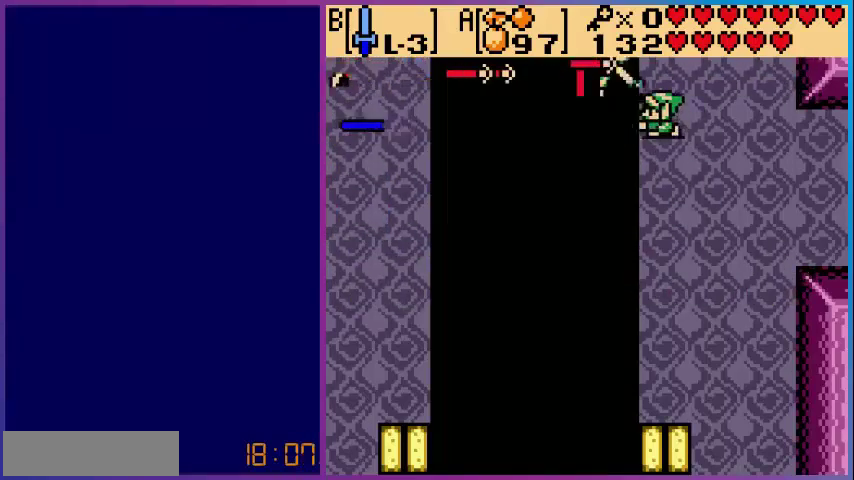
Gameplay with a controller (Nintendo layout); each line is a JSON object with the inputs held at the frame after it. "events" lists button and stick changes between this image and that frame as [ms after this image, input, new state], when the widget could be followed in between. Not read: L3 R3.
{"buttons": [], "events": [[120, "B", "down"], [200, "B", "up"], [320, "B", "down"], [440, "B", "up"]]}
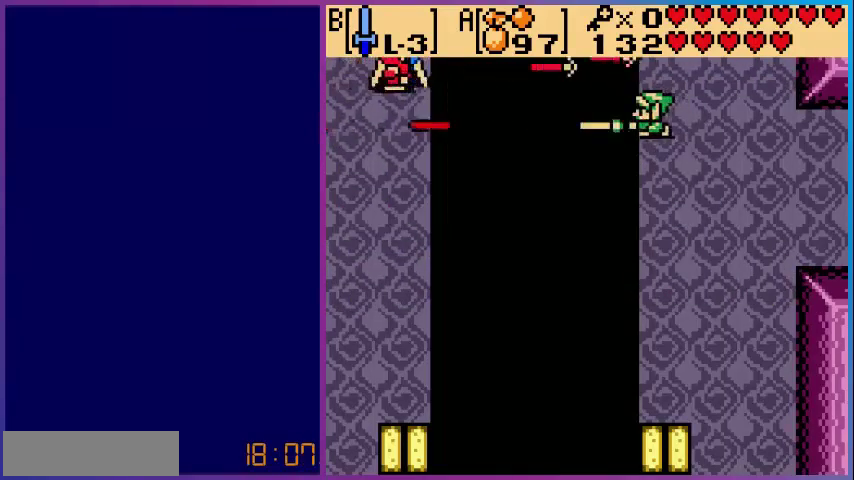
{"buttons": [], "events": [[40, "B", "down"], [160, "B", "up"], [240, "B", "down"], [360, "B", "up"]]}
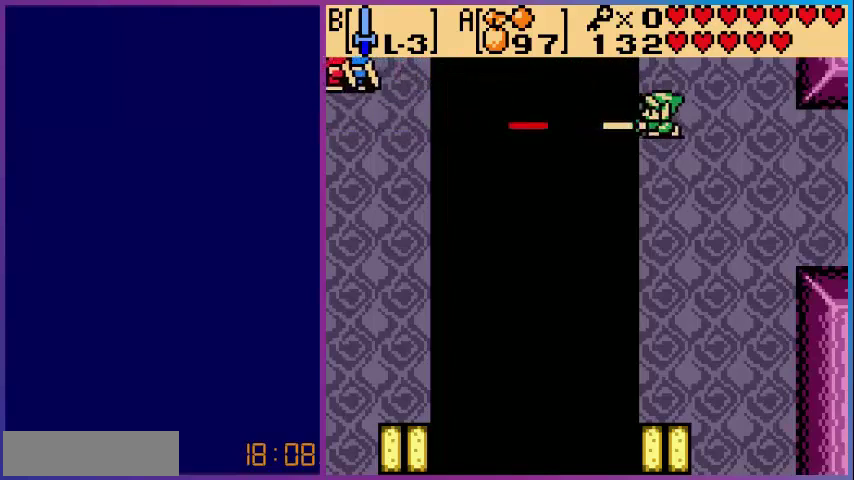
{"buttons": [], "events": [[280, "DPAD_UP", "down"], [400, "DPAD_UP", "up"]]}
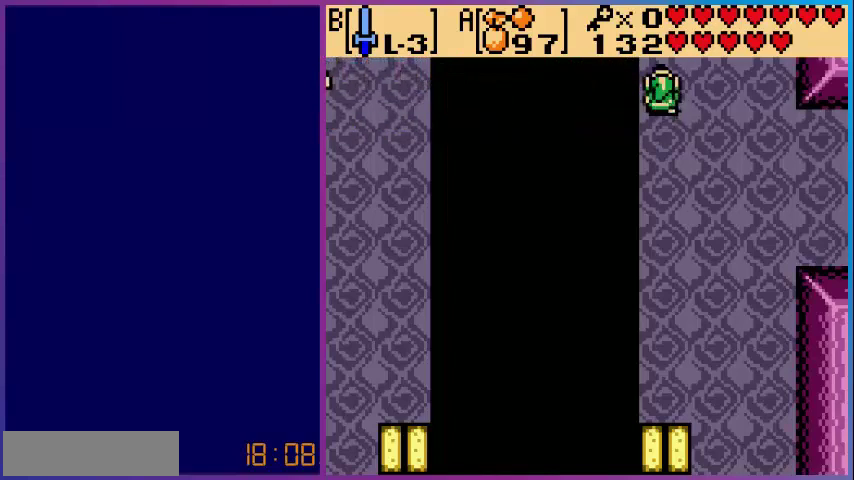
{"buttons": ["B"], "events": [[160, "DPAD_LEFT", "down"], [200, "DPAD_LEFT", "up"], [280, "B", "down"], [360, "B", "up"], [480, "B", "down"]]}
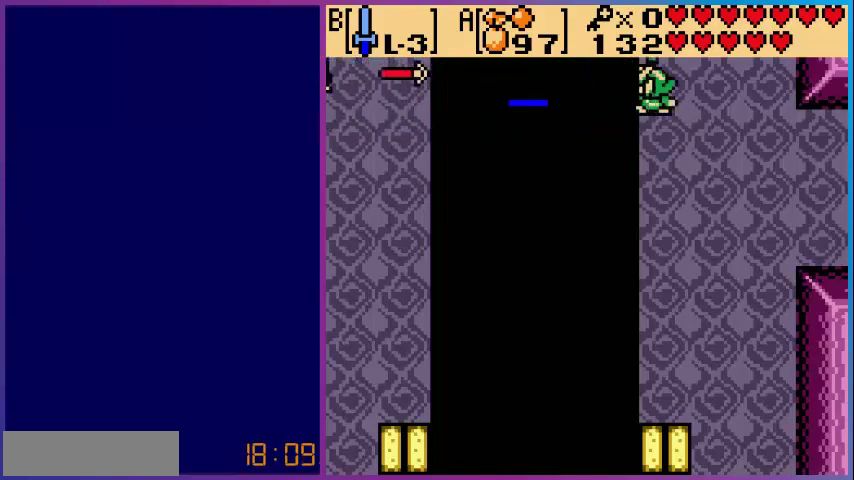
{"buttons": [], "events": [[80, "B", "up"], [200, "B", "down"], [320, "B", "up"], [400, "B", "down"], [520, "B", "up"]]}
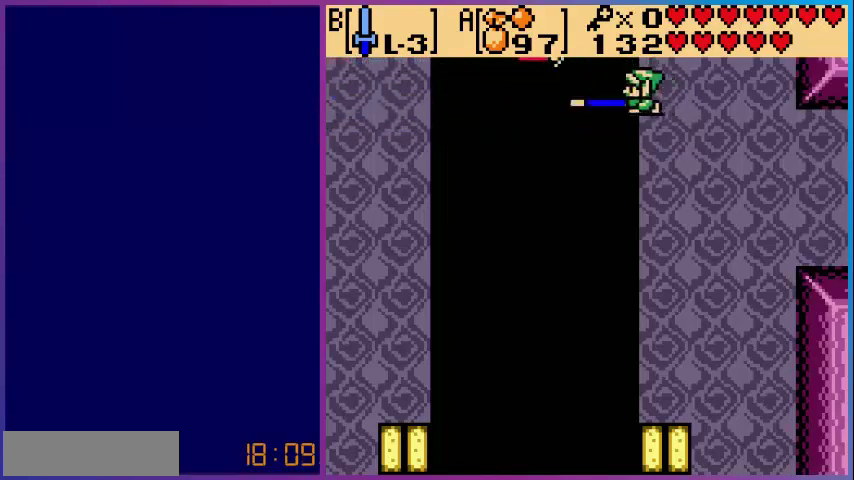
{"buttons": ["B"], "events": [[80, "B", "down"], [200, "B", "up"], [280, "B", "down"], [400, "B", "up"], [480, "B", "down"]]}
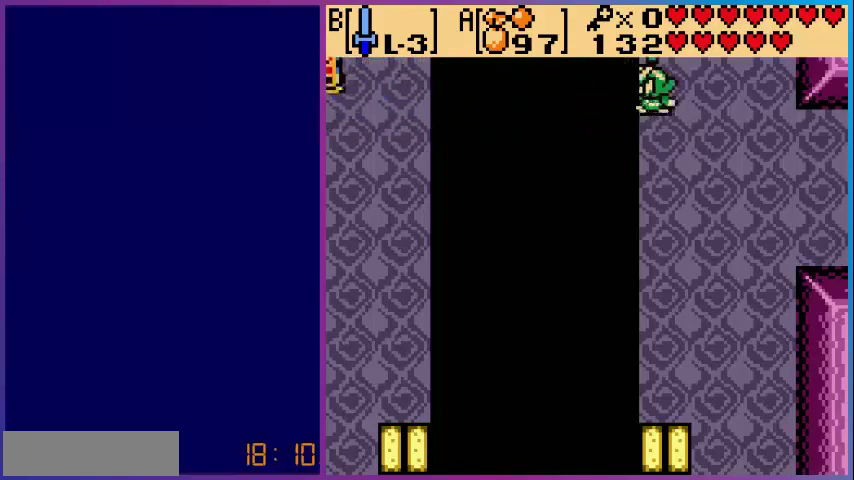
{"buttons": ["B"], "events": [[120, "B", "up"], [200, "B", "down"], [360, "B", "up"], [400, "B", "down"]]}
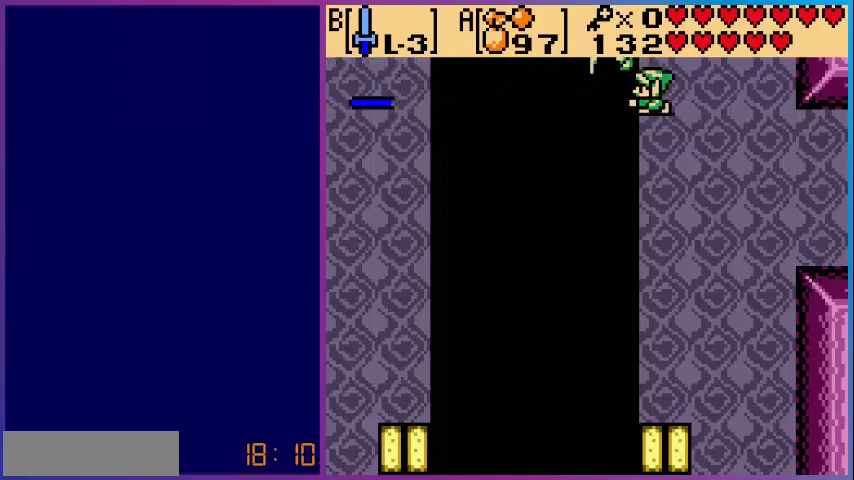
{"buttons": [], "events": [[80, "B", "up"], [160, "B", "down"], [280, "B", "up"], [360, "B", "down"], [480, "B", "up"]]}
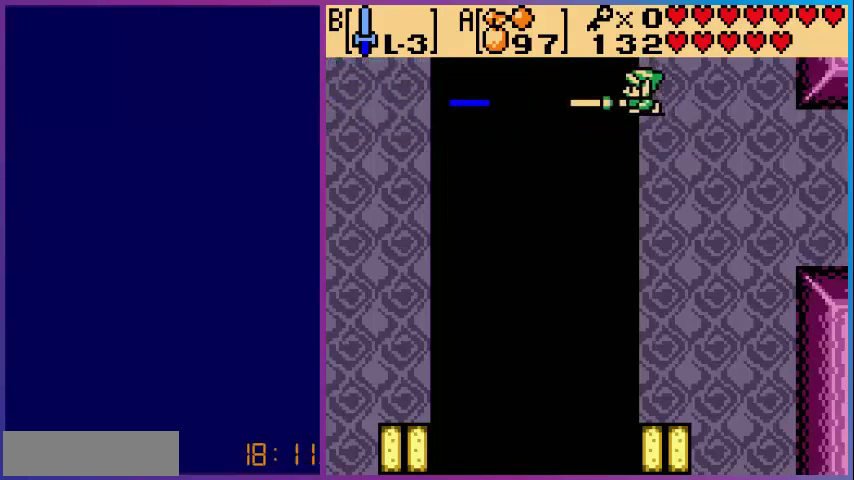
{"buttons": [], "events": [[80, "B", "down"], [200, "B", "up"], [320, "B", "down"], [400, "B", "up"]]}
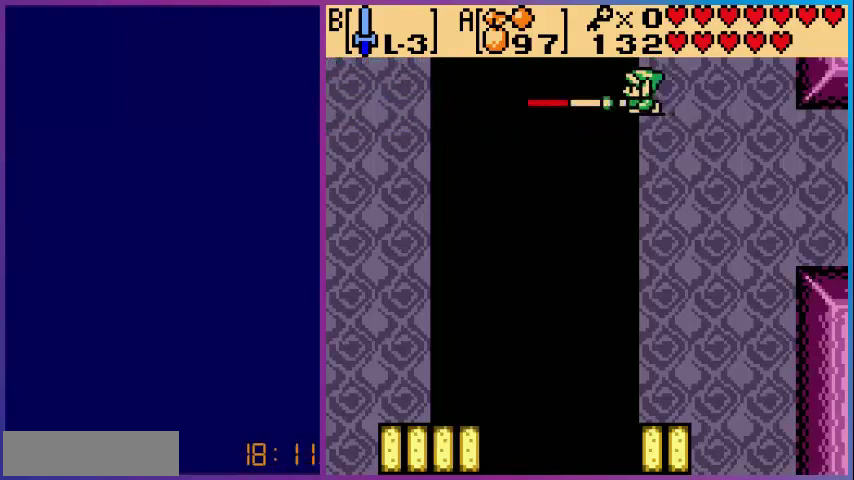
{"buttons": ["DPAD_DOWN"], "events": [[240, "DPAD_DOWN", "down"]]}
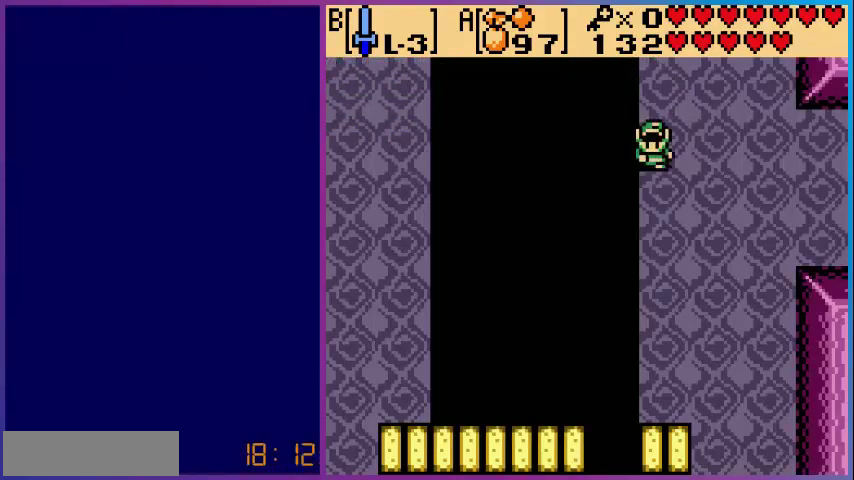
{"buttons": ["DPAD_DOWN"], "events": []}
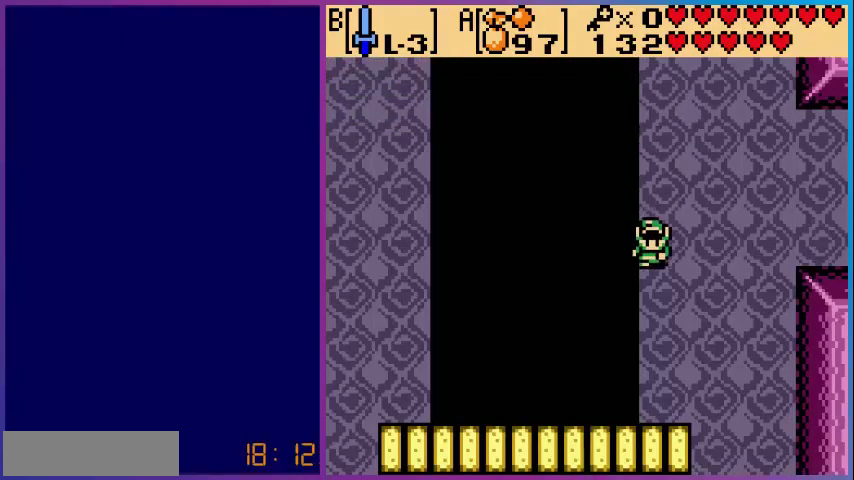
{"buttons": ["DPAD_DOWN"], "events": []}
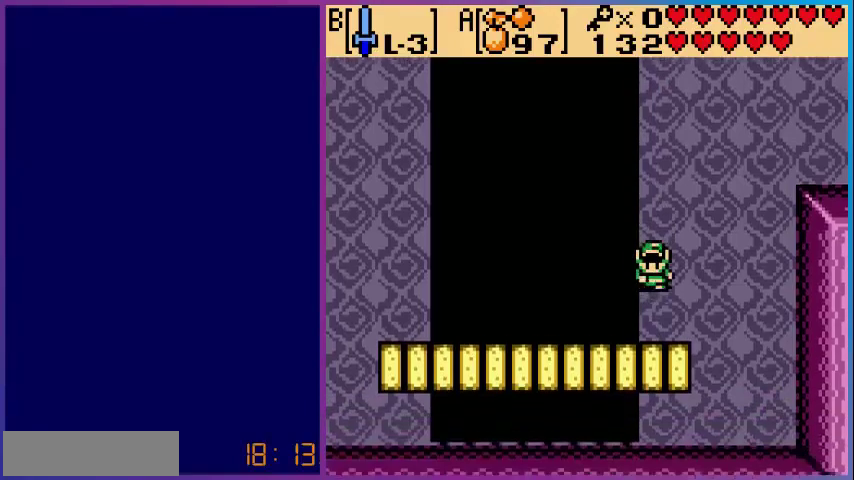
{"buttons": ["DPAD_LEFT"], "events": [[400, "DPAD_LEFT", "down"], [480, "DPAD_DOWN", "up"]]}
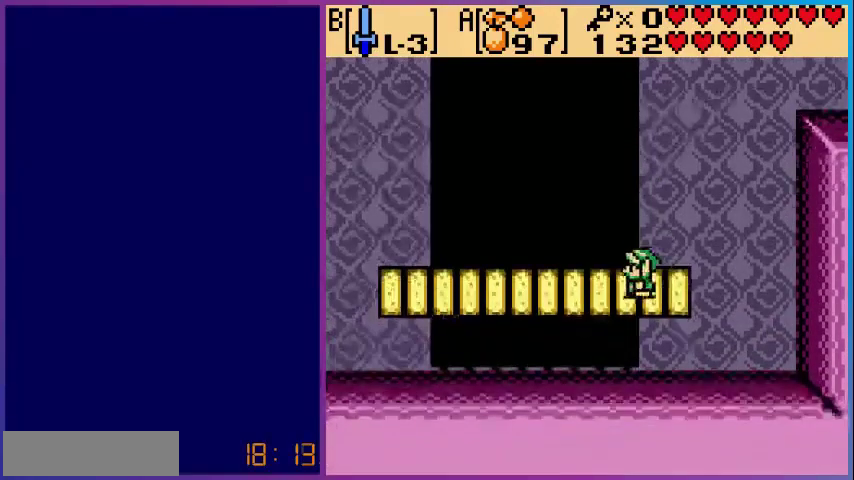
{"buttons": ["DPAD_LEFT"], "events": []}
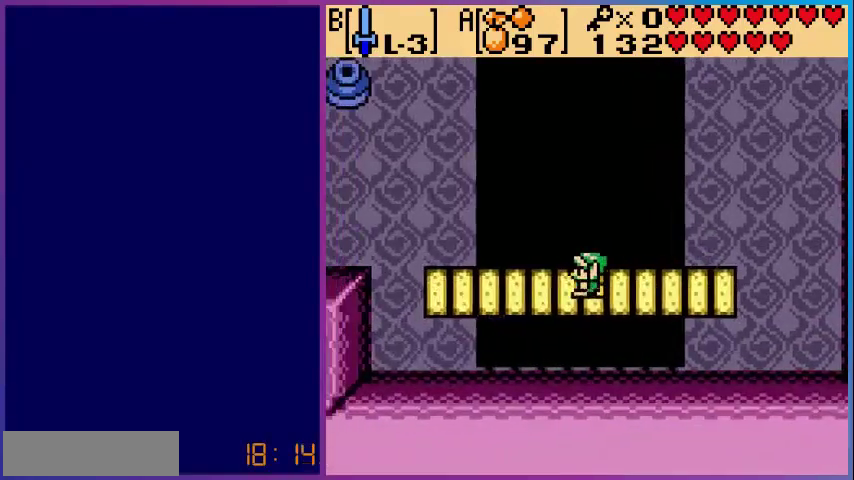
{"buttons": ["DPAD_LEFT"], "events": []}
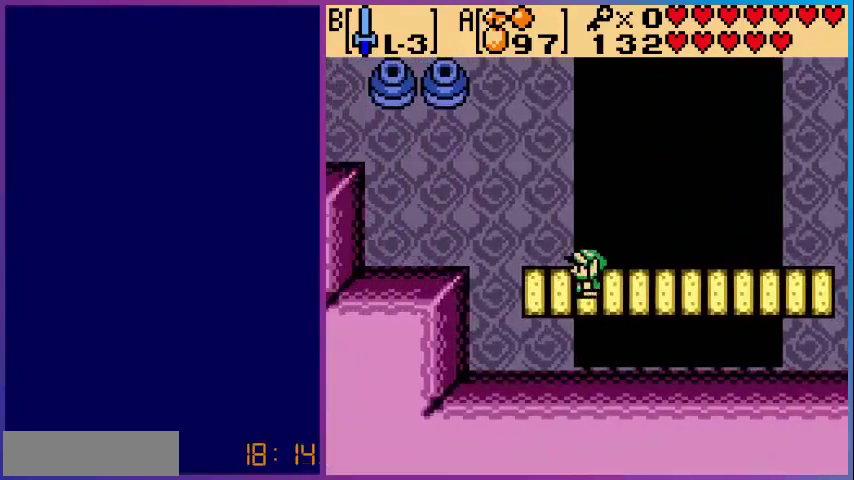
{"buttons": ["DPAD_UP"], "events": [[80, "DPAD_UP", "down"], [440, "DPAD_LEFT", "up"]]}
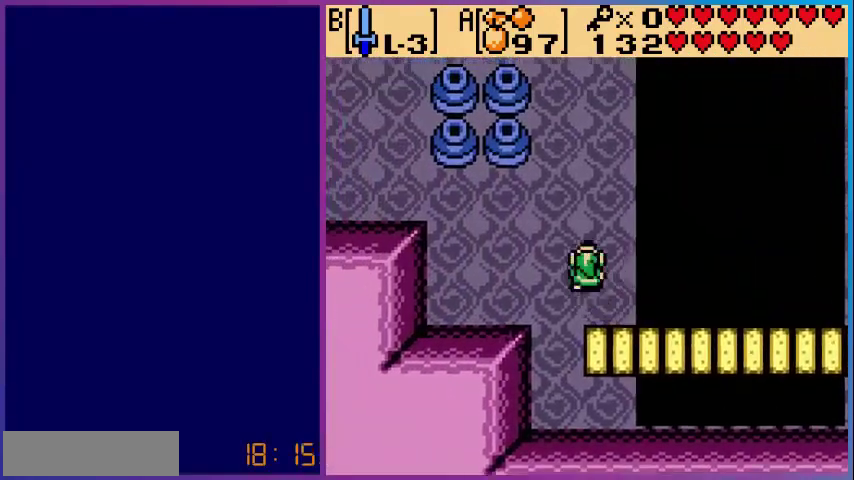
{"buttons": ["DPAD_UP"], "events": []}
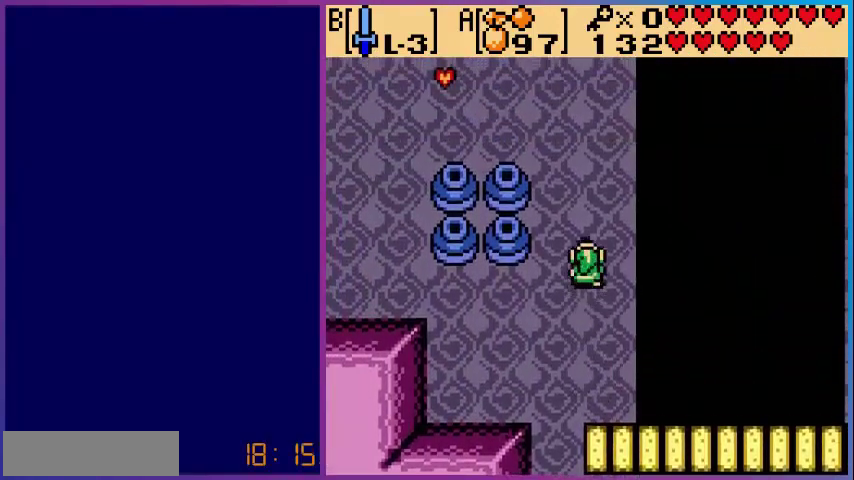
{"buttons": ["DPAD_UP"], "events": [[80, "DPAD_LEFT", "down"], [280, "DPAD_LEFT", "up"]]}
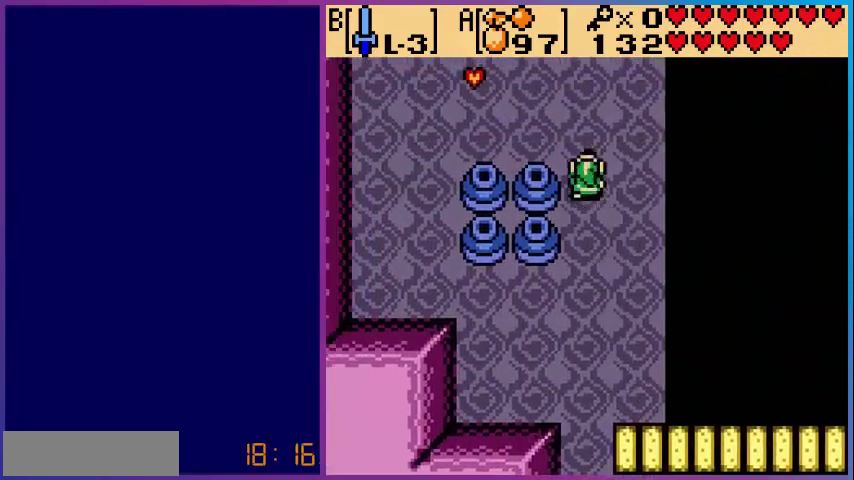
{"buttons": ["DPAD_LEFT"], "events": [[120, "DPAD_LEFT", "down"], [240, "DPAD_UP", "up"]]}
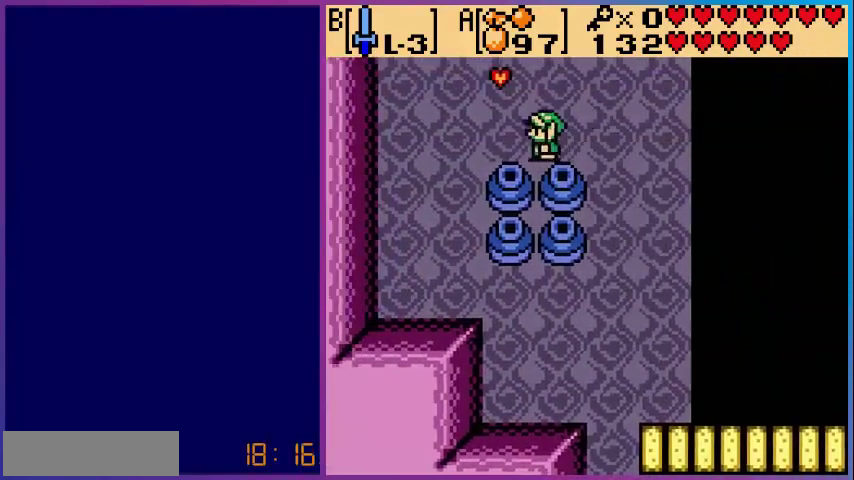
{"buttons": ["DPAD_UP"], "events": [[120, "DPAD_UP", "down"], [160, "DPAD_LEFT", "up"]]}
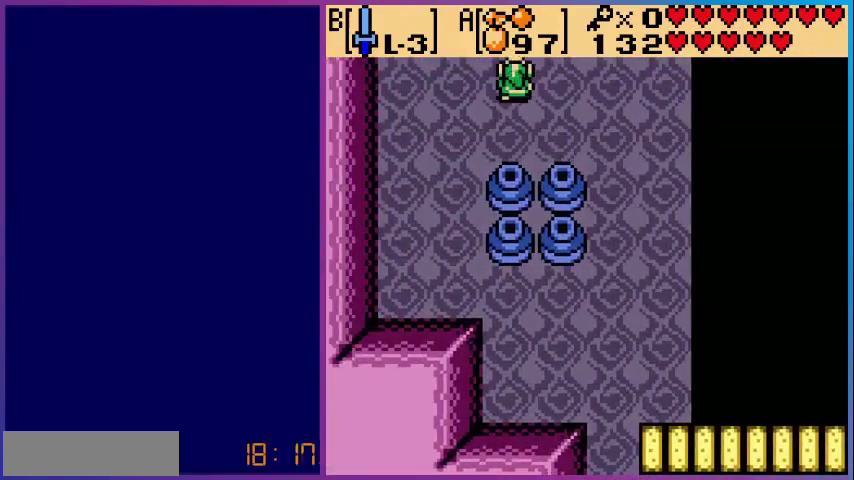
{"buttons": [], "events": [[200, "DPAD_UP", "up"]]}
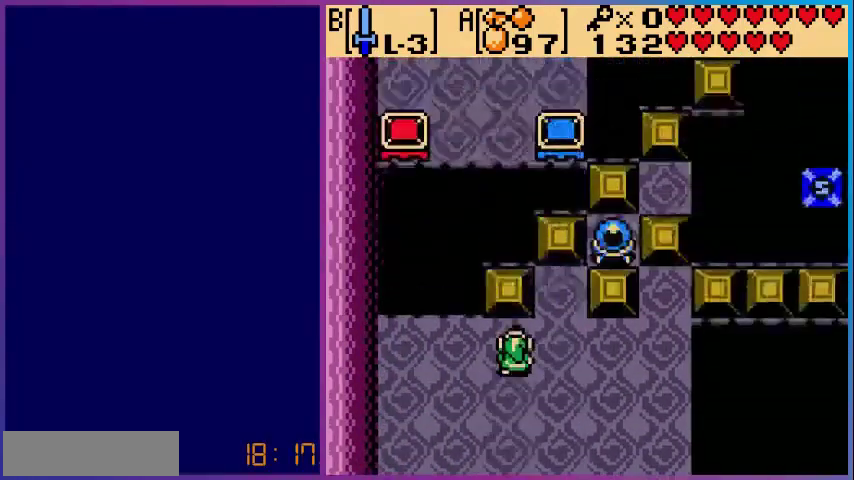
{"buttons": ["DPAD_RIGHT"], "events": [[80, "DPAD_UP", "down"], [200, "DPAD_RIGHT", "down"], [280, "DPAD_UP", "up"]]}
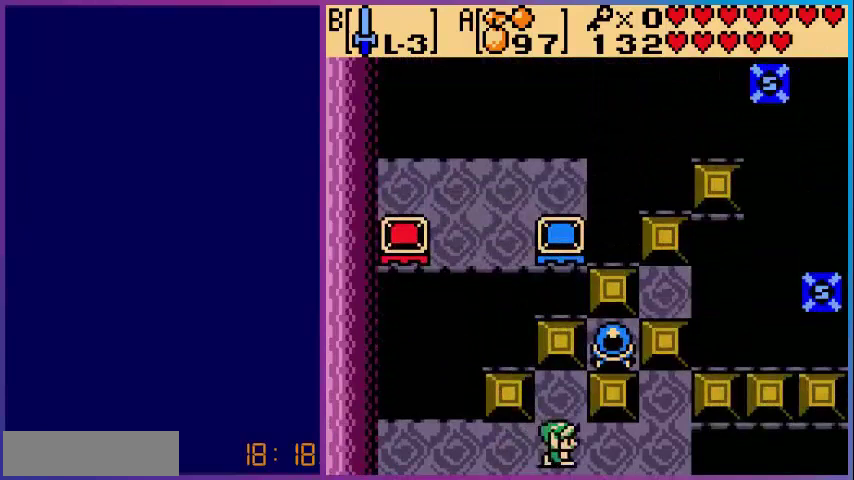
{"buttons": [], "events": [[80, "DPAD_RIGHT", "up"], [80, "DPAD_UP", "down"], [320, "B", "down"], [320, "DPAD_UP", "up"], [480, "B", "up"]]}
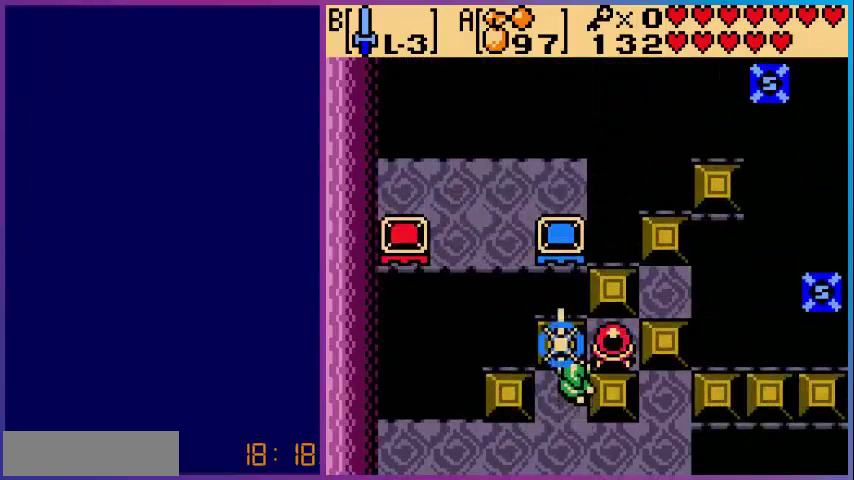
{"buttons": [], "events": []}
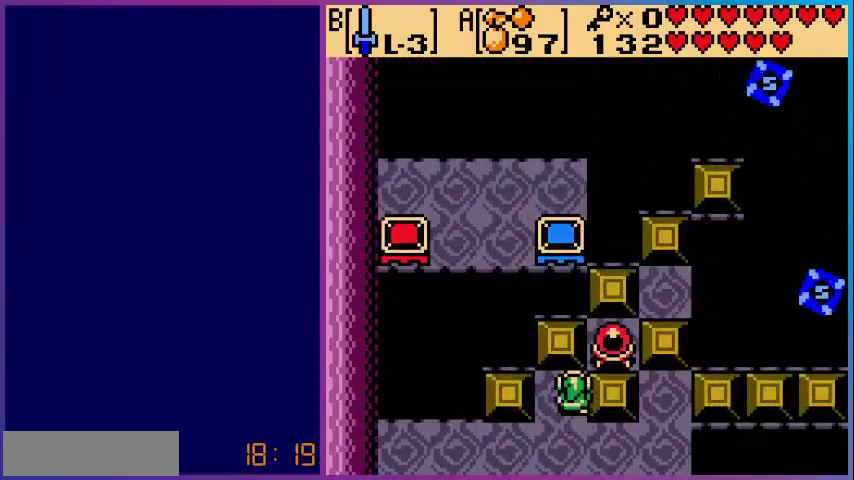
{"buttons": ["B"], "events": [[520, "B", "down"]]}
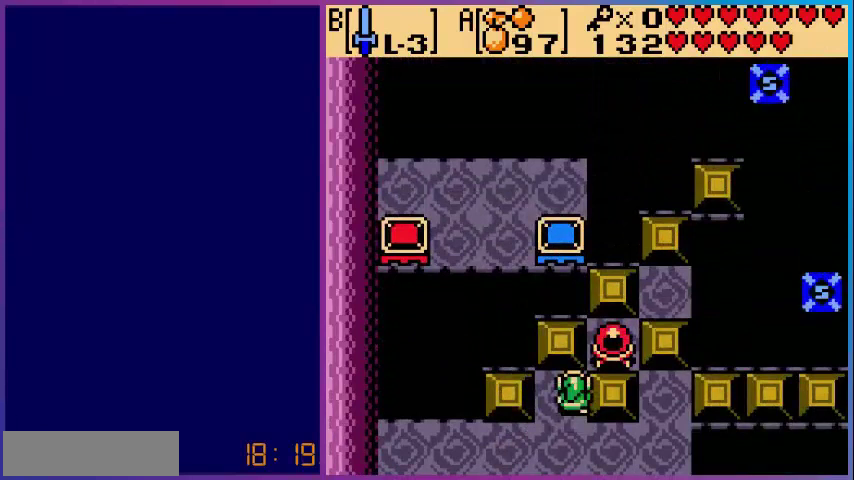
{"buttons": [], "events": [[160, "B", "up"]]}
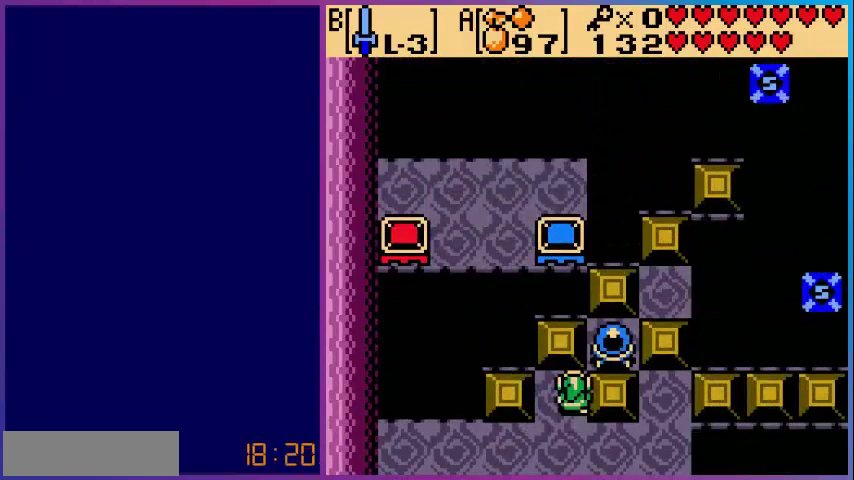
{"buttons": ["DPAD_RIGHT"], "events": [[480, "DPAD_RIGHT", "down"]]}
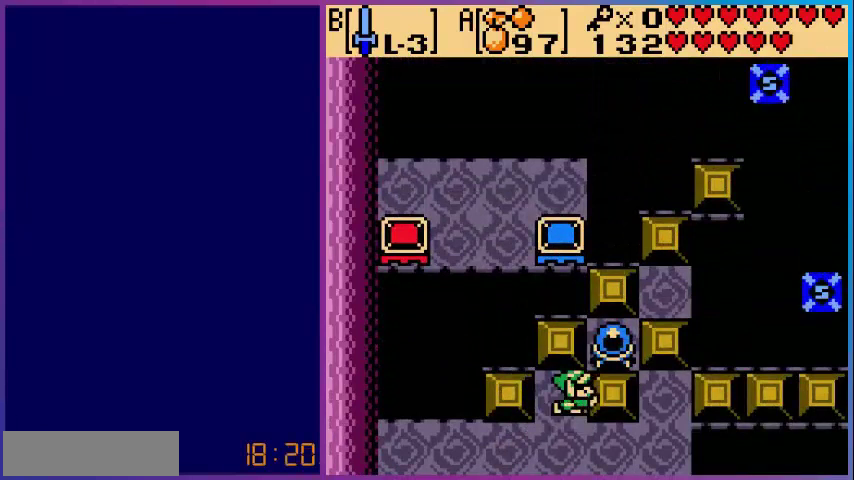
{"buttons": ["DPAD_RIGHT"], "events": []}
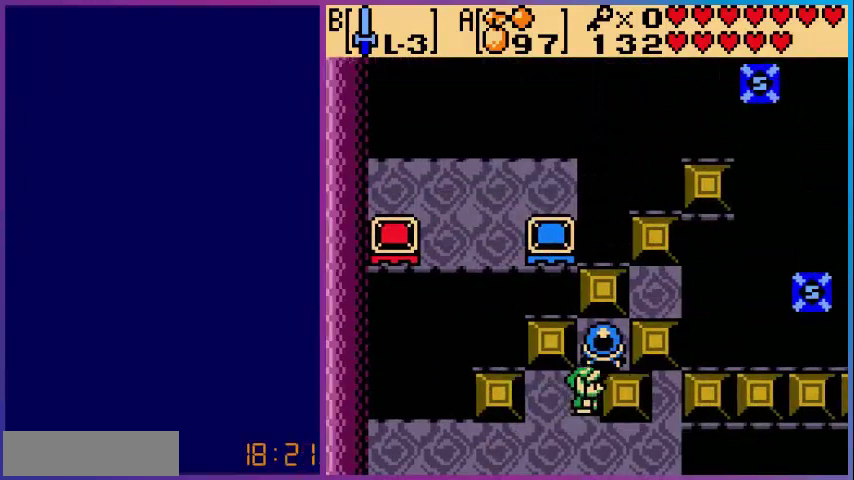
{"buttons": [], "events": [[120, "DPAD_RIGHT", "up"]]}
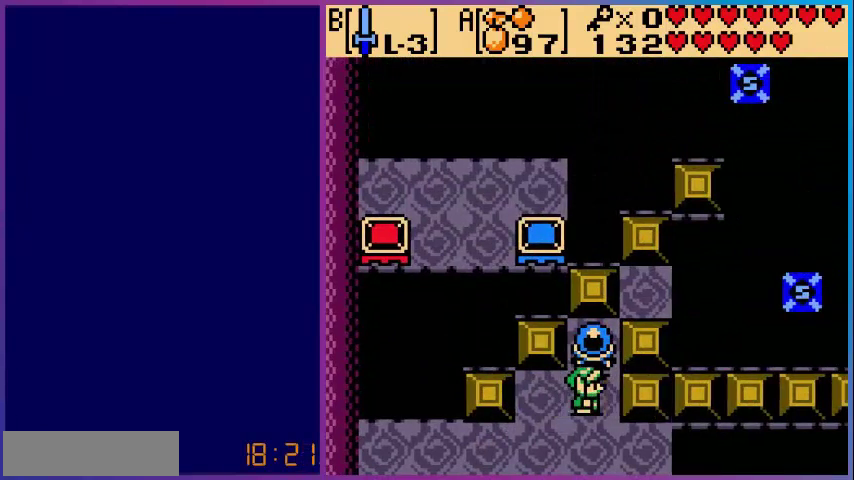
{"buttons": [], "events": [[40, "DPAD_DOWN", "down"], [200, "DPAD_DOWN", "up"], [280, "DPAD_RIGHT", "down"], [480, "DPAD_RIGHT", "up"]]}